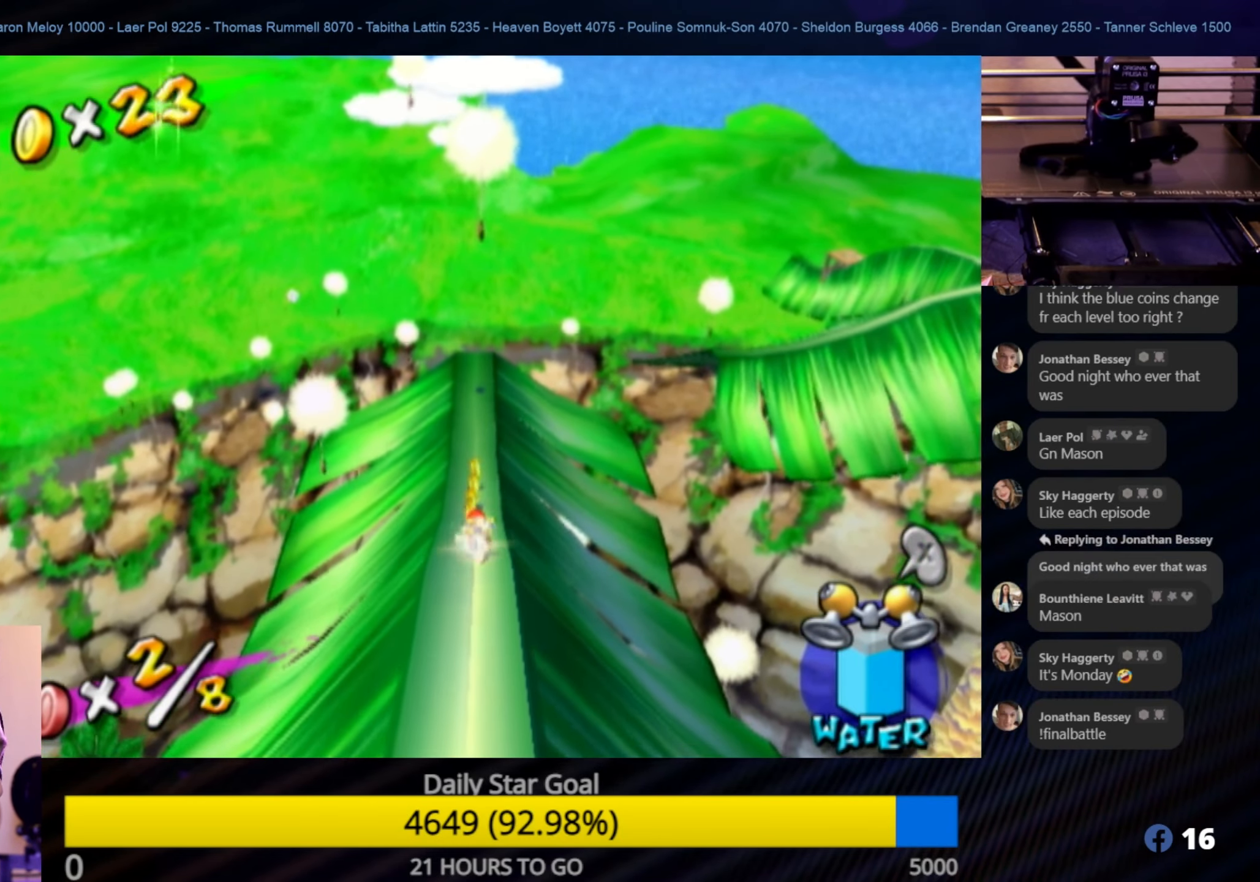
Gameplay with a controller (Nintendo layout); each line is a JSON object with the inputs held at the frame after it. "events" lists button and stick changes between this image and that frame as [ms after this image, input, new state], when the widget could be followed in between. Not read: L3 R3.
{"buttons": [], "left_stick": "up", "right_stick": "center", "events": []}
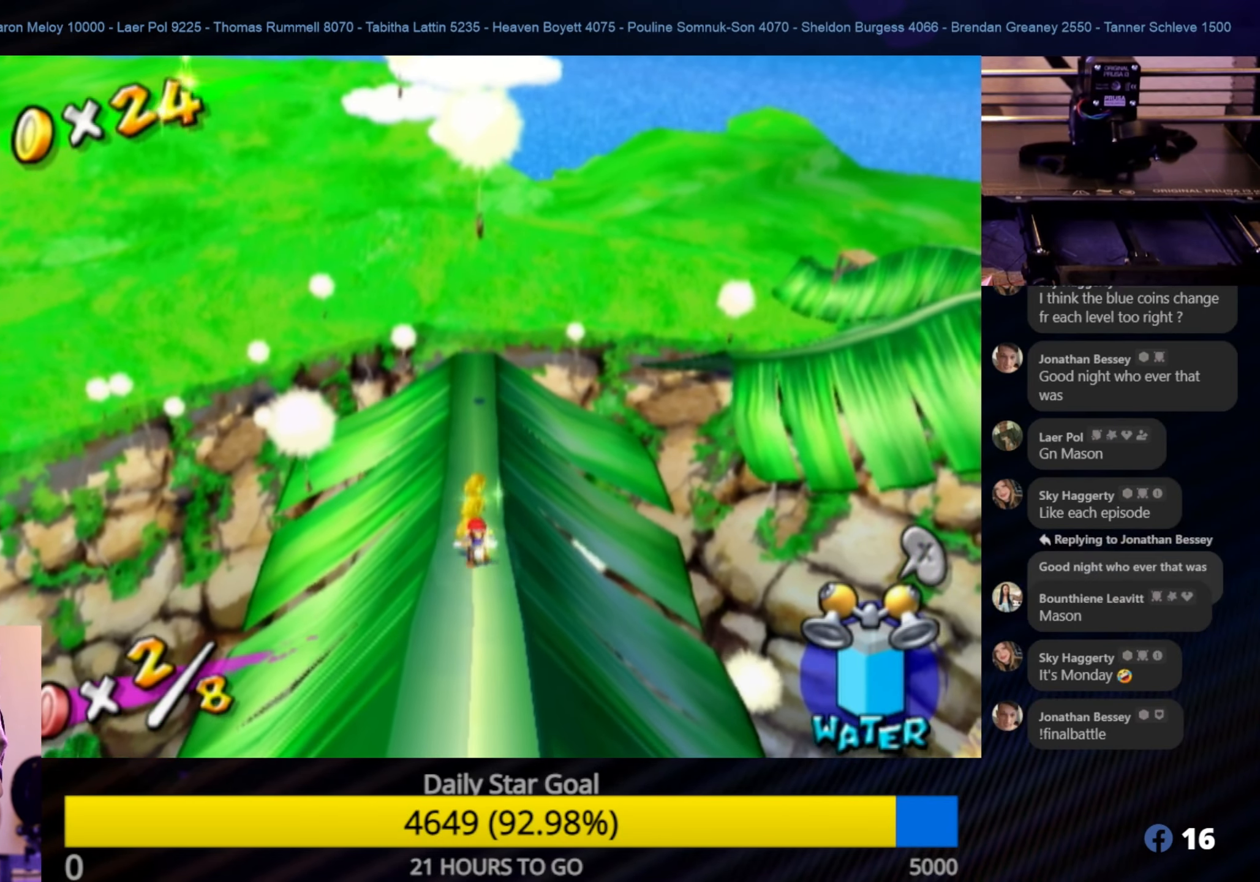
{"buttons": [], "left_stick": "up", "right_stick": "center", "events": []}
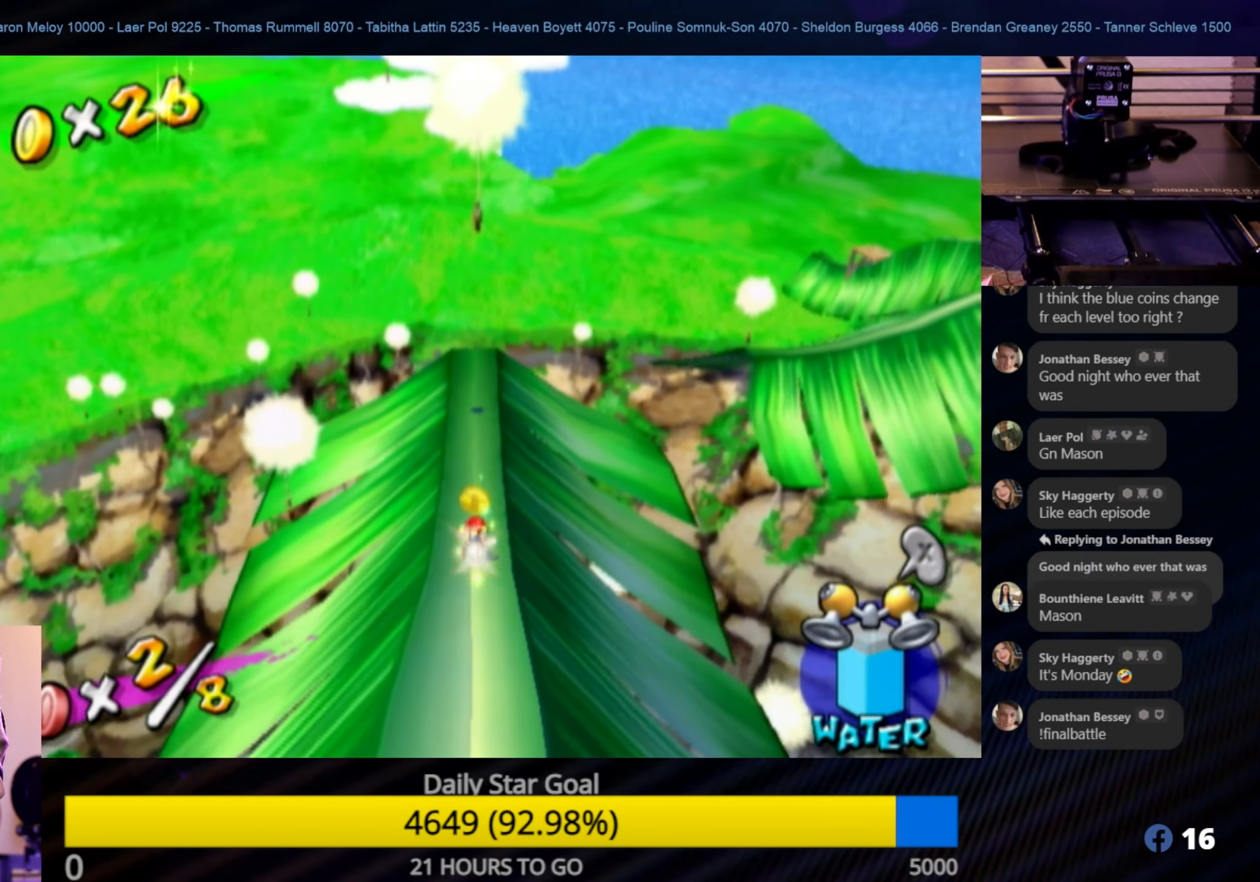
{"buttons": [], "left_stick": "up", "right_stick": "down-right", "events": [[384, "right_stick", "down-right"]]}
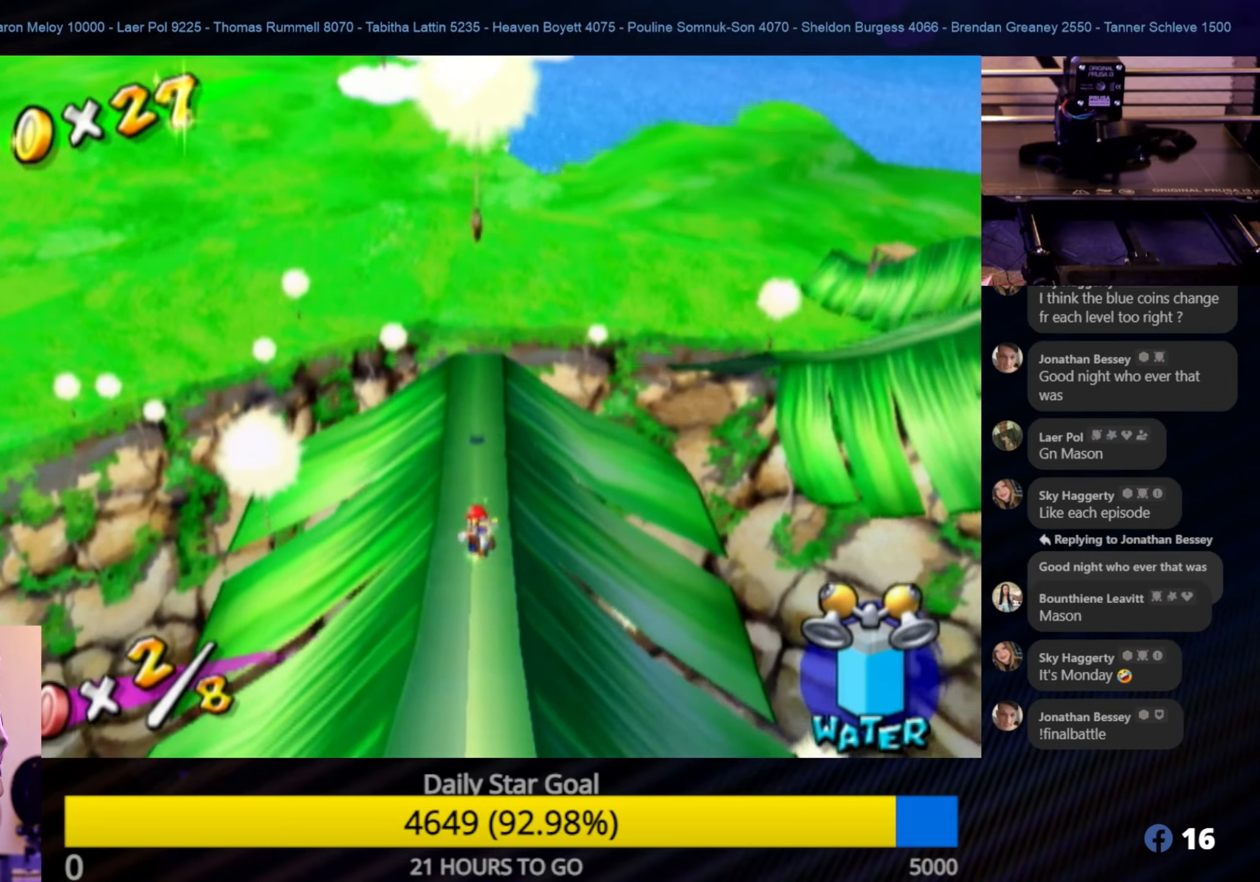
{"buttons": [], "left_stick": "up-right", "right_stick": "down-right", "events": [[234, "left_stick", "up-right"]]}
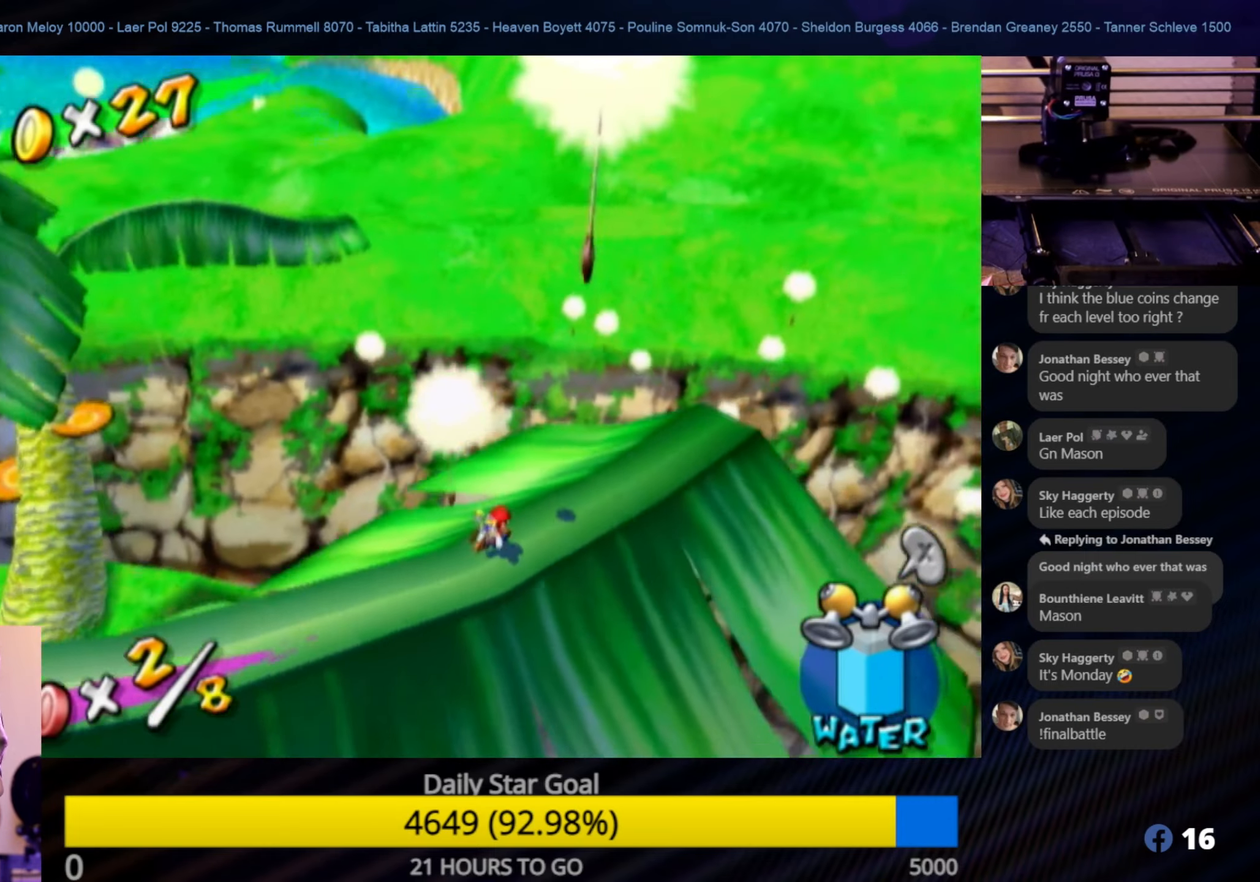
{"buttons": [], "left_stick": "up-right", "right_stick": "center", "events": [[317, "right_stick", "center"]]}
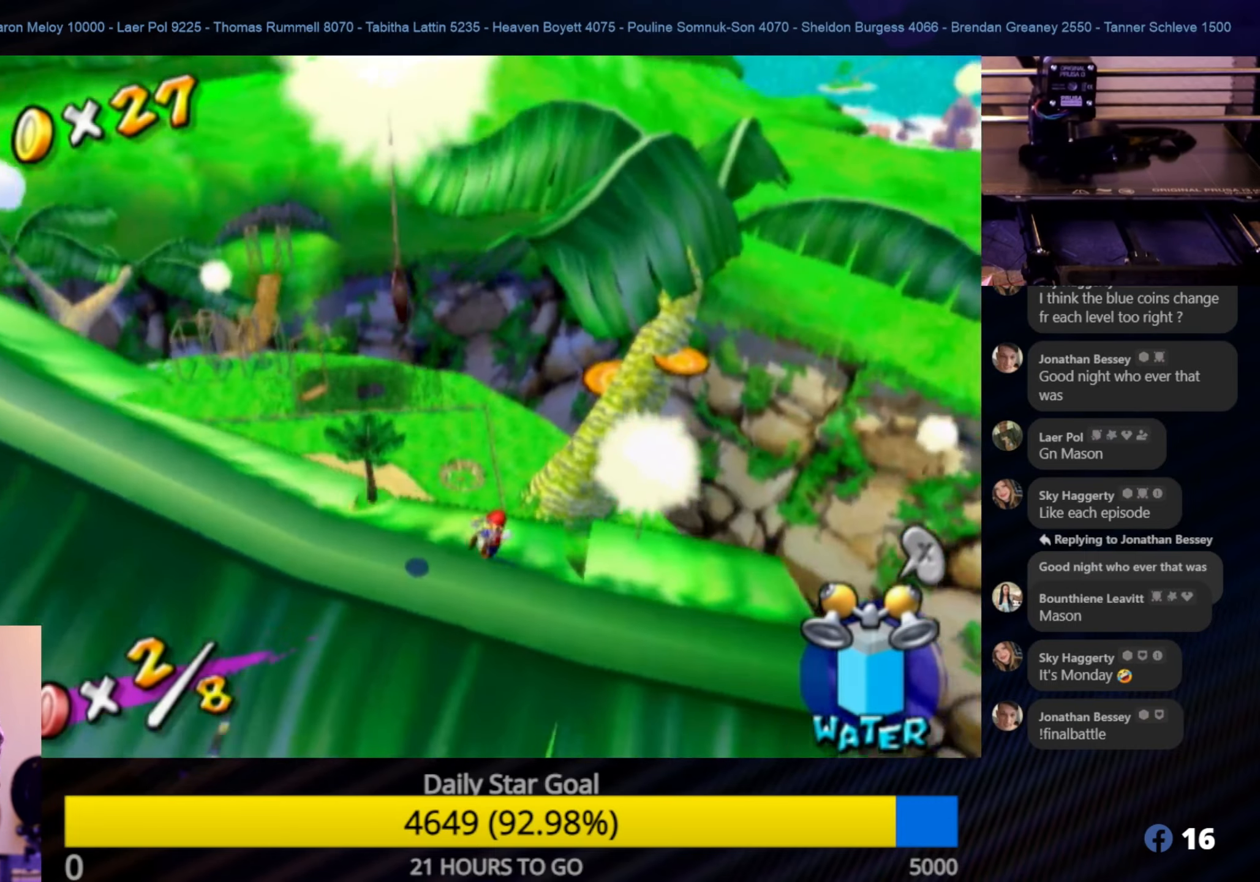
{"buttons": [], "left_stick": "center", "right_stick": "center", "events": [[234, "left_stick", "center"]]}
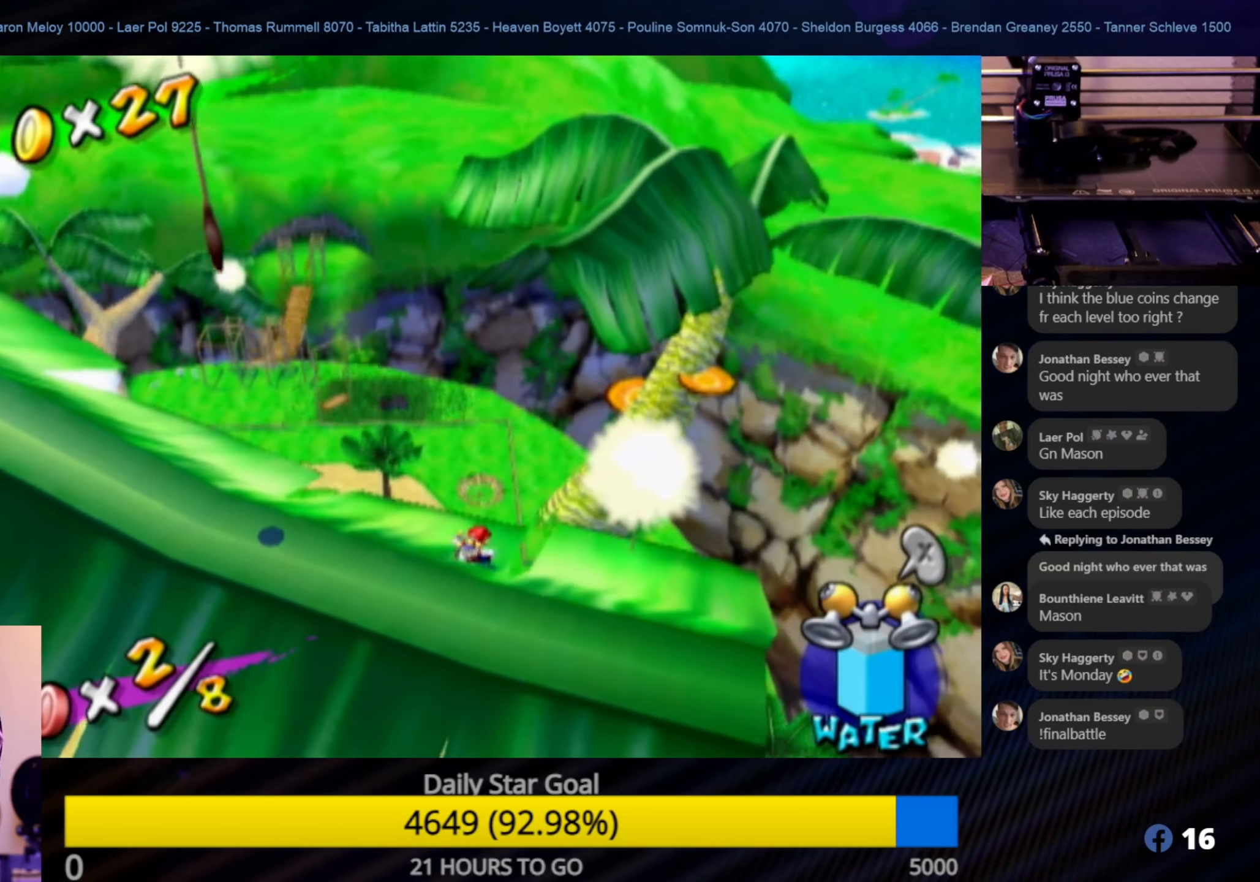
{"buttons": [], "left_stick": "up", "right_stick": "center", "events": [[84, "left_stick", "up"], [184, "right_stick", "down"], [317, "right_stick", "down-right"], [434, "right_stick", "center"]]}
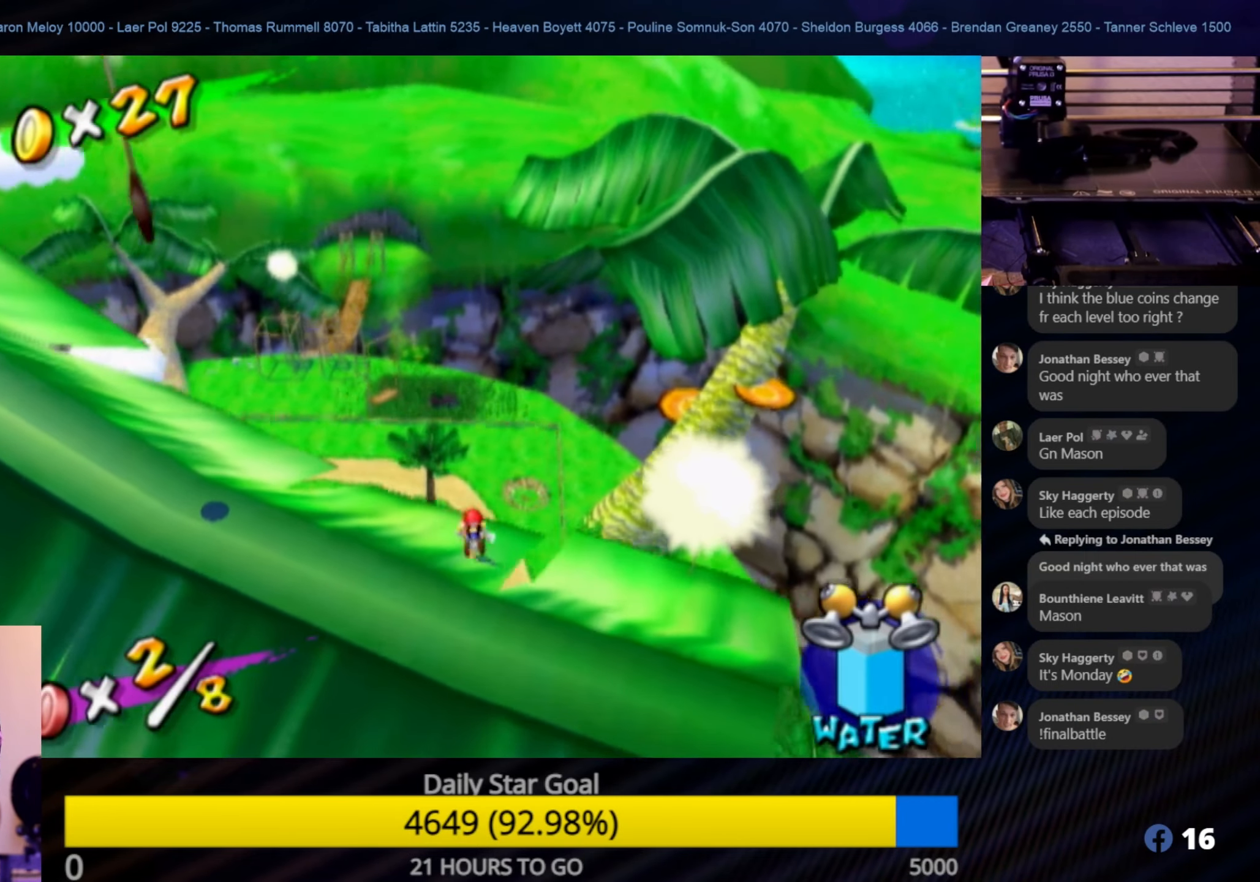
{"buttons": [], "left_stick": "up", "right_stick": "center", "events": []}
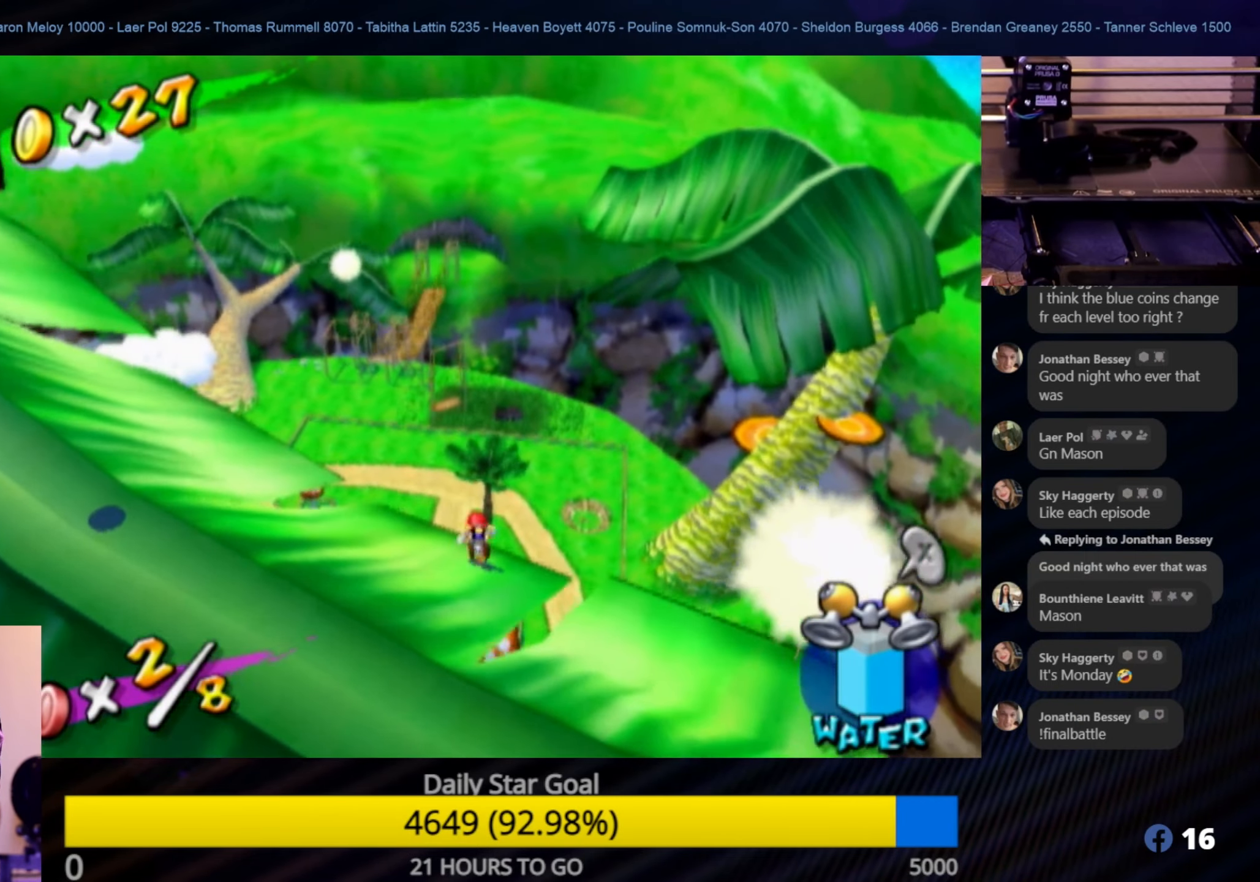
{"buttons": [], "left_stick": "up-right", "right_stick": "center", "events": [[284, "left_stick", "up-right"]]}
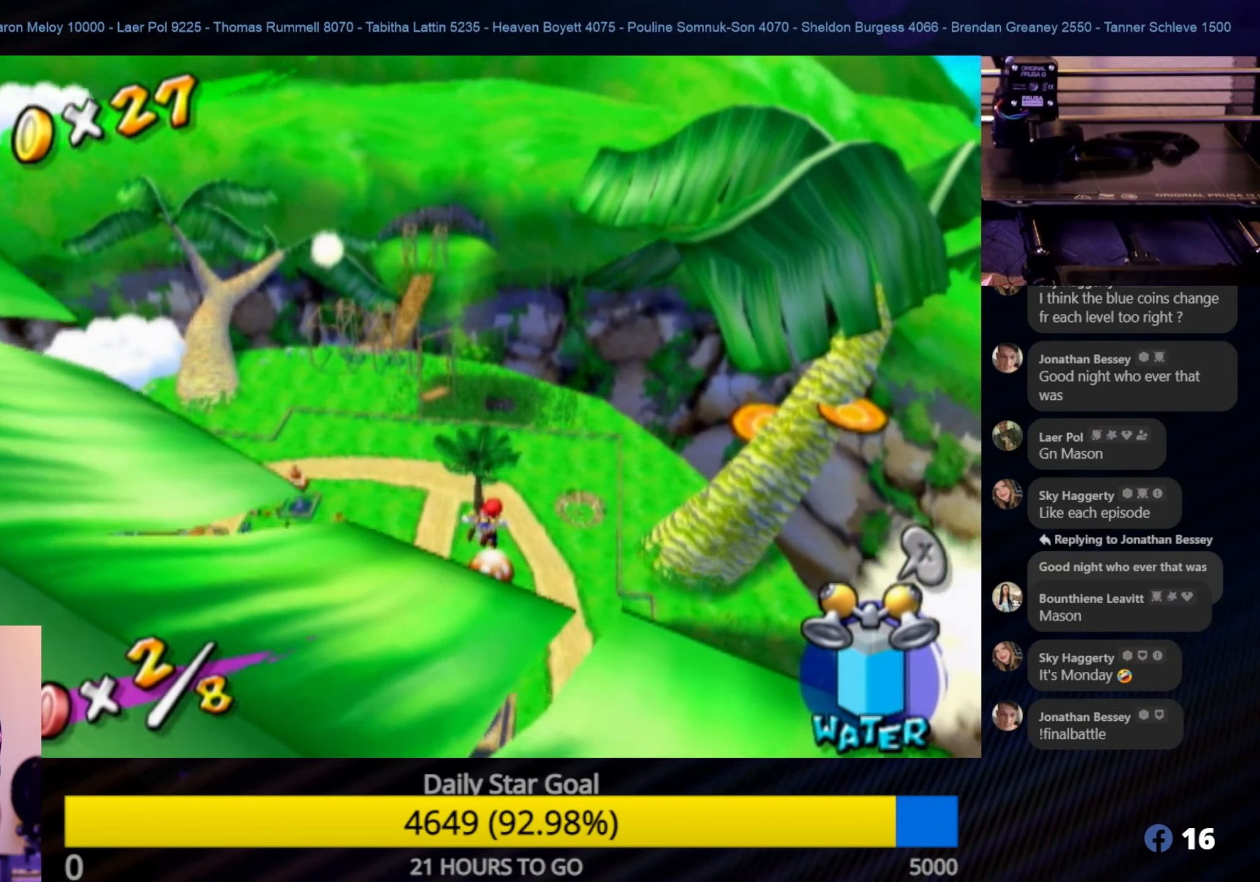
{"buttons": [], "left_stick": "up-right", "right_stick": "center", "events": []}
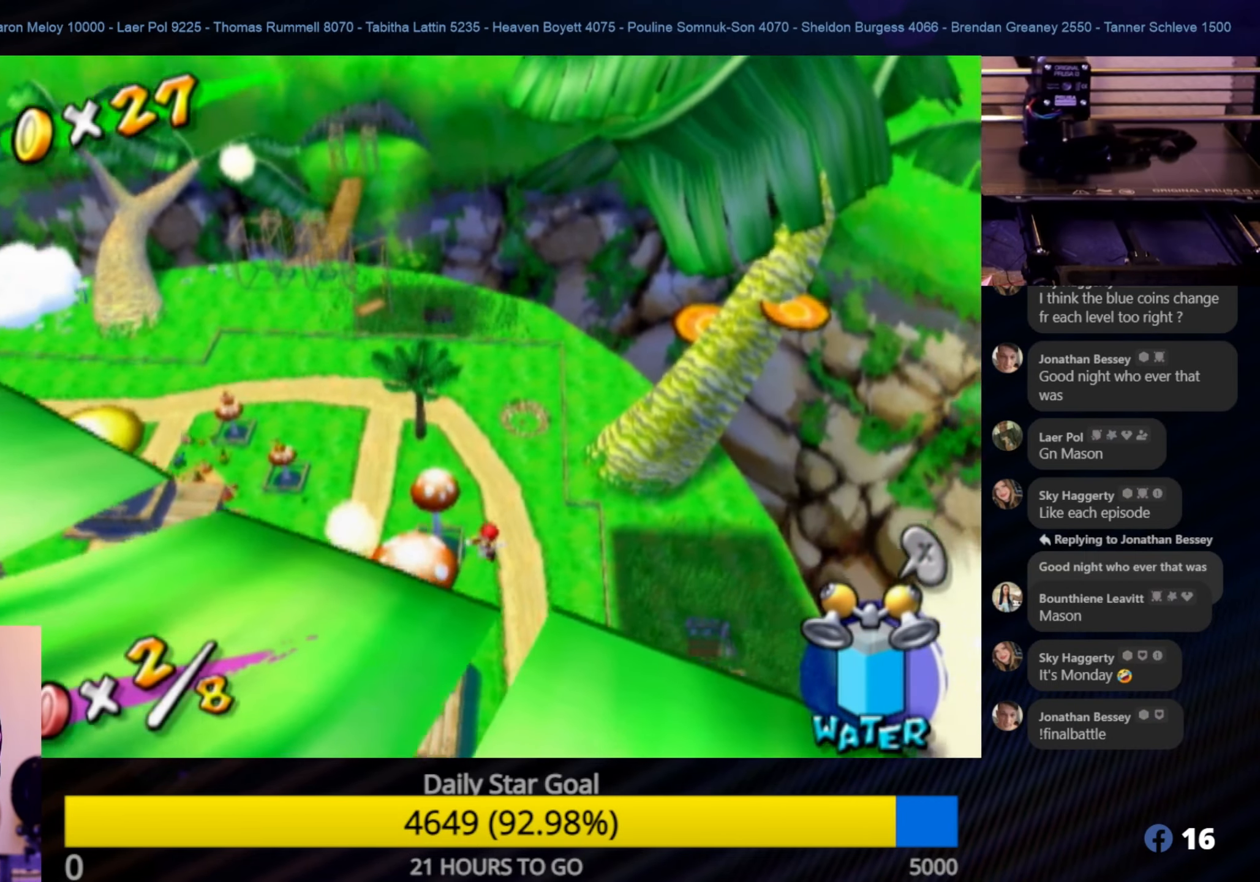
{"buttons": [], "left_stick": "up", "right_stick": "center", "events": [[217, "left_stick", "up"]]}
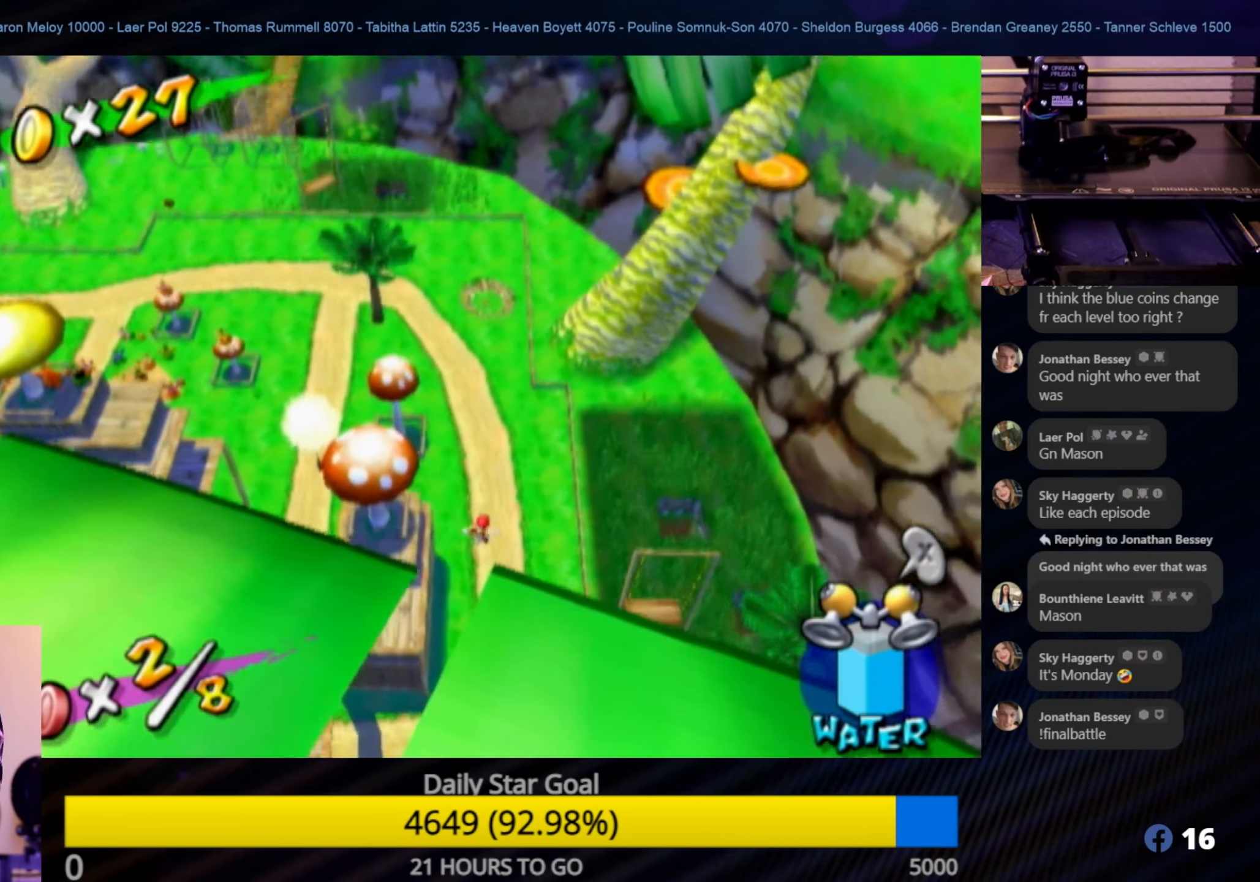
{"buttons": [], "left_stick": "up", "right_stick": "center", "events": []}
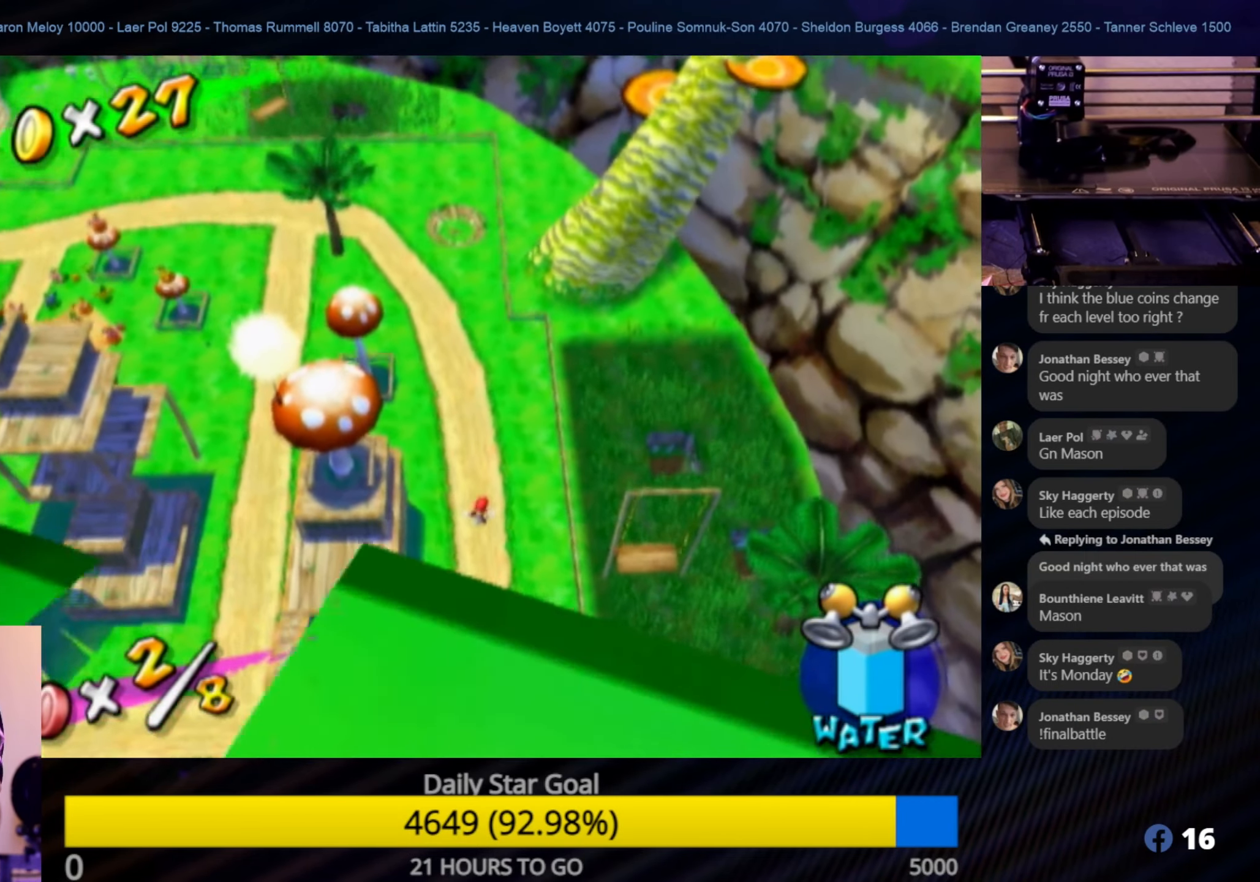
{"buttons": [], "left_stick": "up", "right_stick": "center", "events": []}
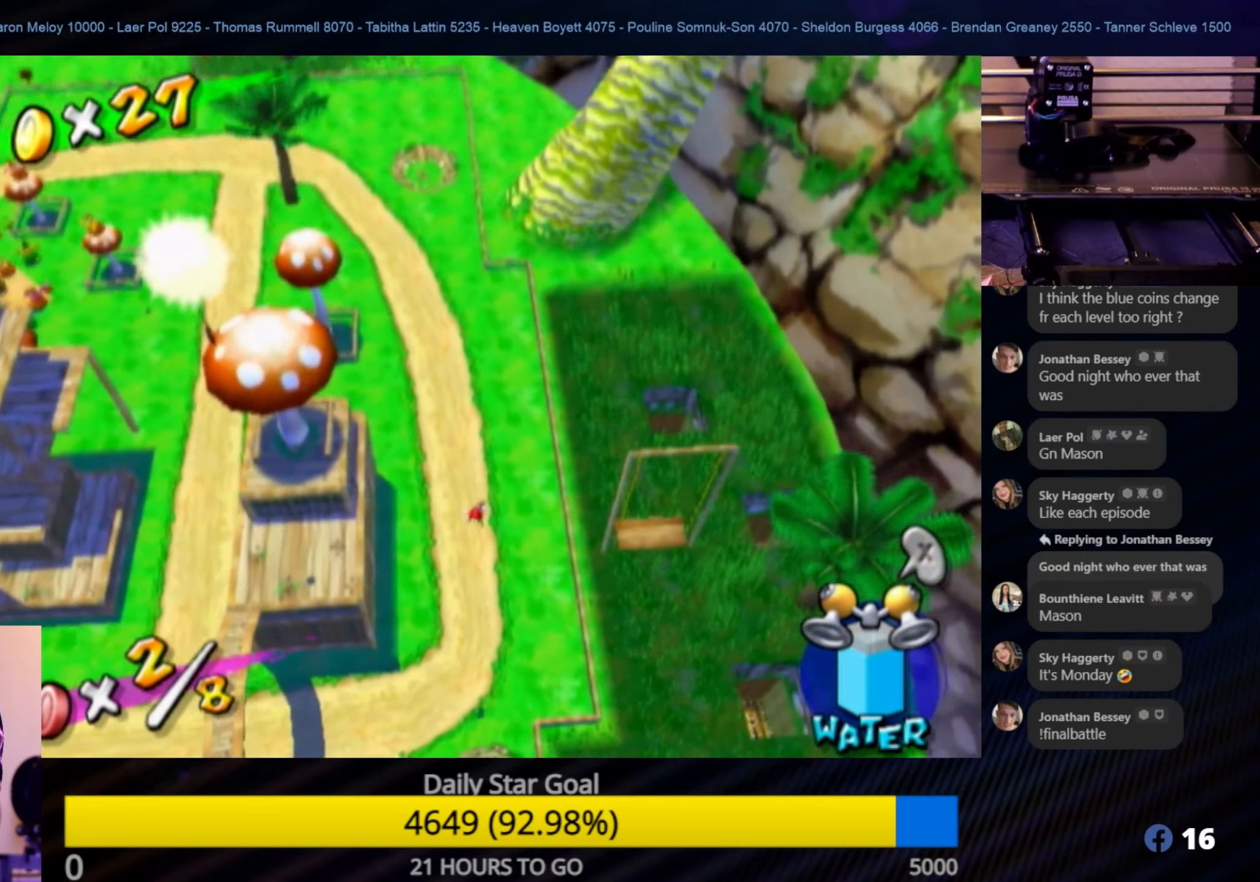
{"buttons": ["R1"], "left_stick": "up", "right_stick": "center", "events": [[266, "R1", "down"]]}
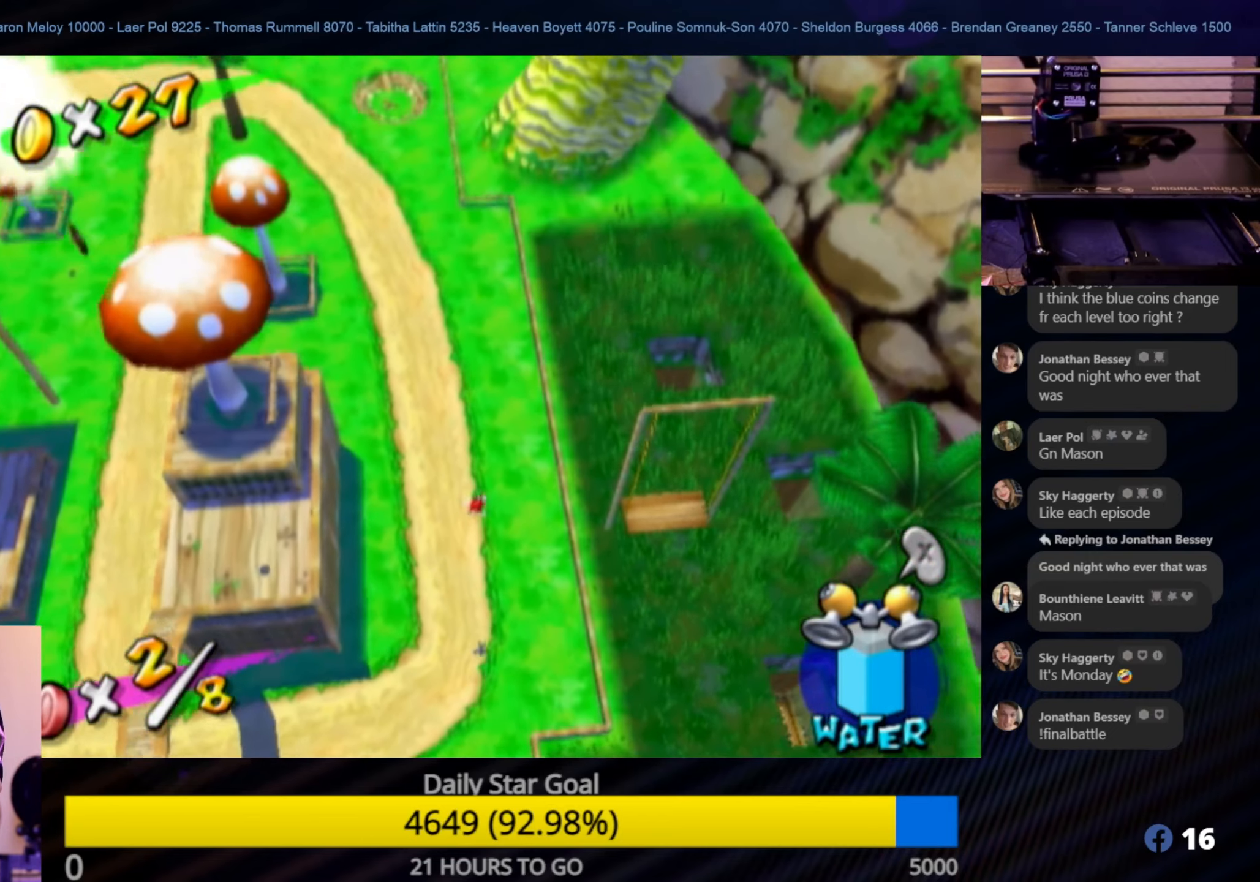
{"buttons": ["A", "R1"], "left_stick": "up", "right_stick": "center", "events": [[416, "A", "down"]]}
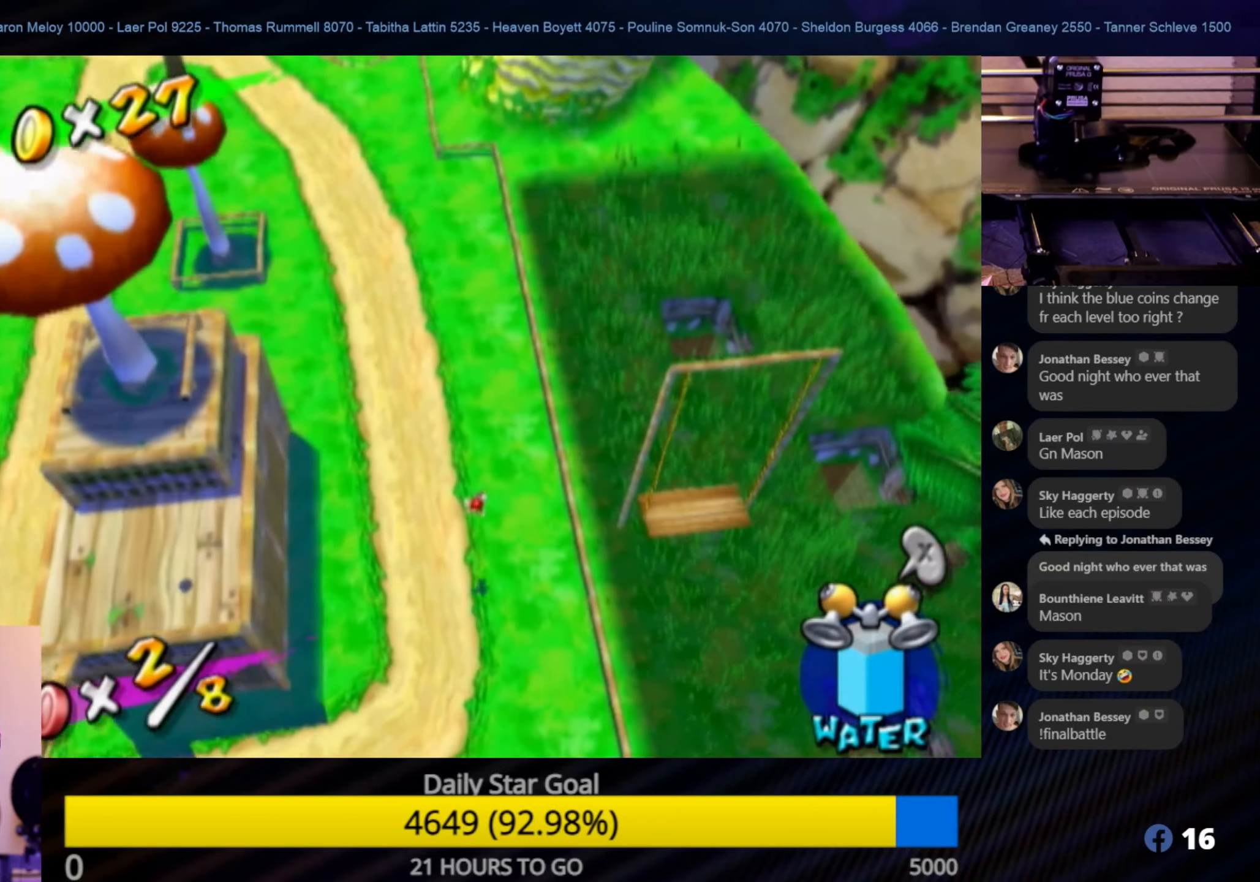
{"buttons": ["B"], "left_stick": "up", "right_stick": "center", "events": [[50, "R1", "up"], [83, "A", "up"], [166, "A", "down"], [283, "A", "up"], [333, "A", "down"], [366, "A", "up"], [416, "B", "down"]]}
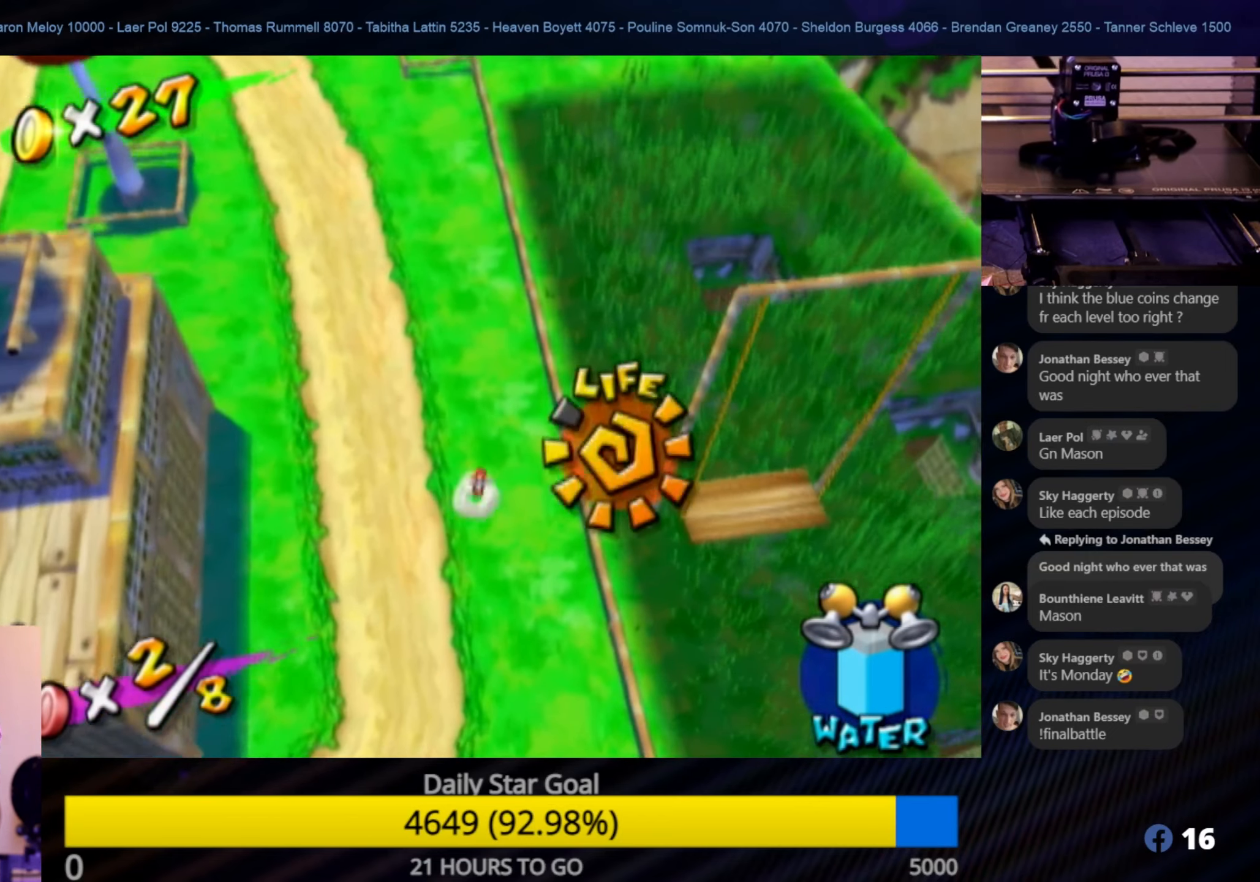
{"buttons": [], "left_stick": "up", "right_stick": "center", "events": [[83, "B", "up"]]}
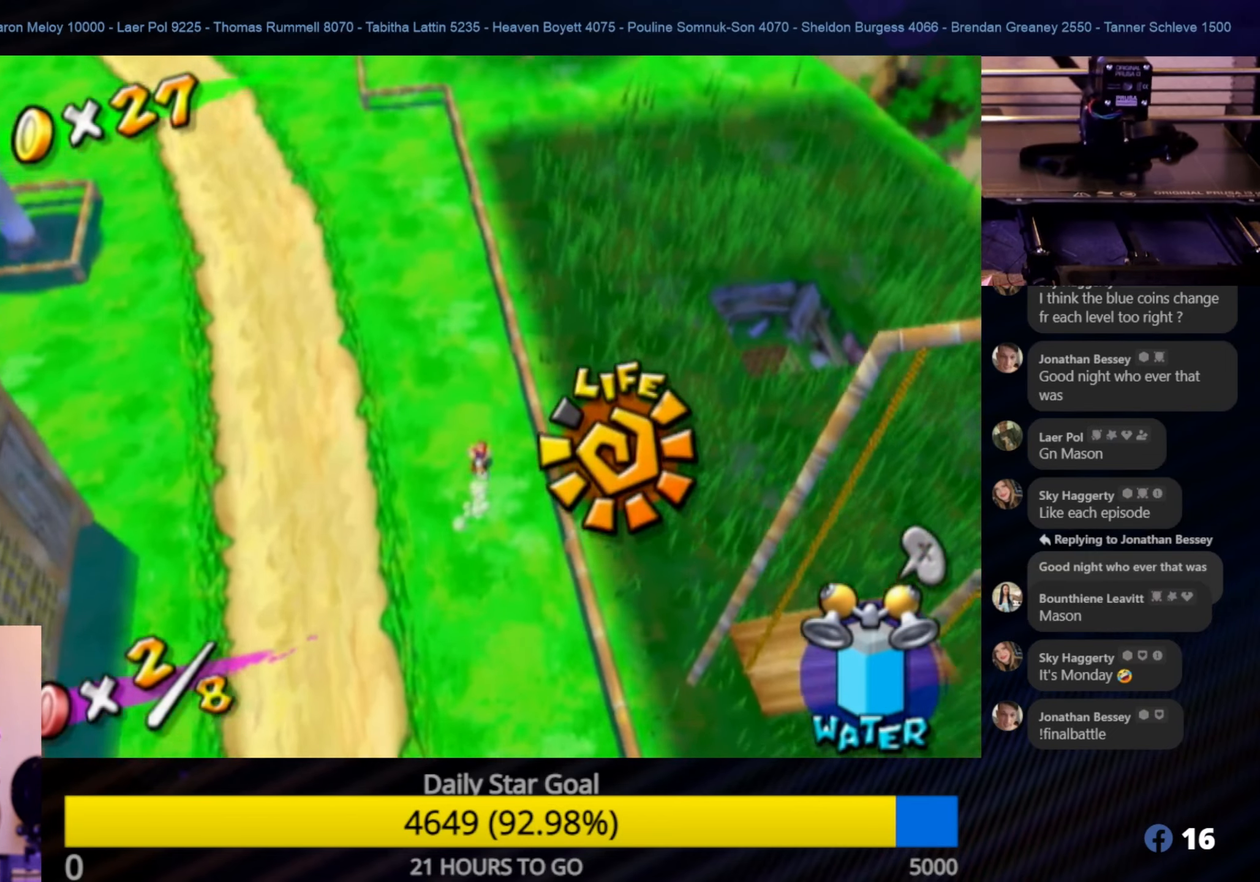
{"buttons": ["A"], "left_stick": "up", "right_stick": "center", "events": [[16, "A", "down"], [183, "A", "up"], [250, "A", "down"], [366, "A", "up"], [433, "A", "down"]]}
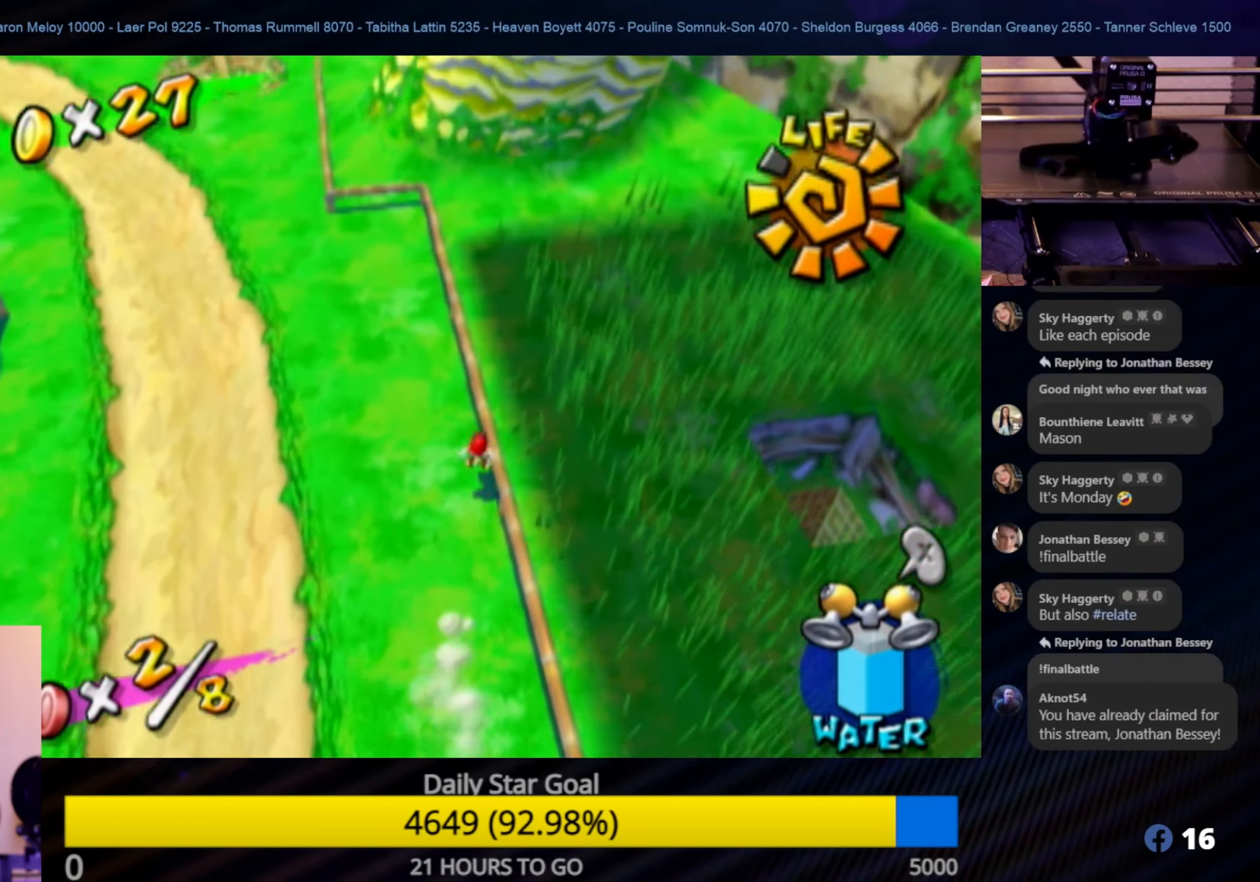
{"buttons": [], "left_stick": "up", "right_stick": "center", "events": [[16, "A", "up"], [233, "A", "down"], [350, "A", "up"]]}
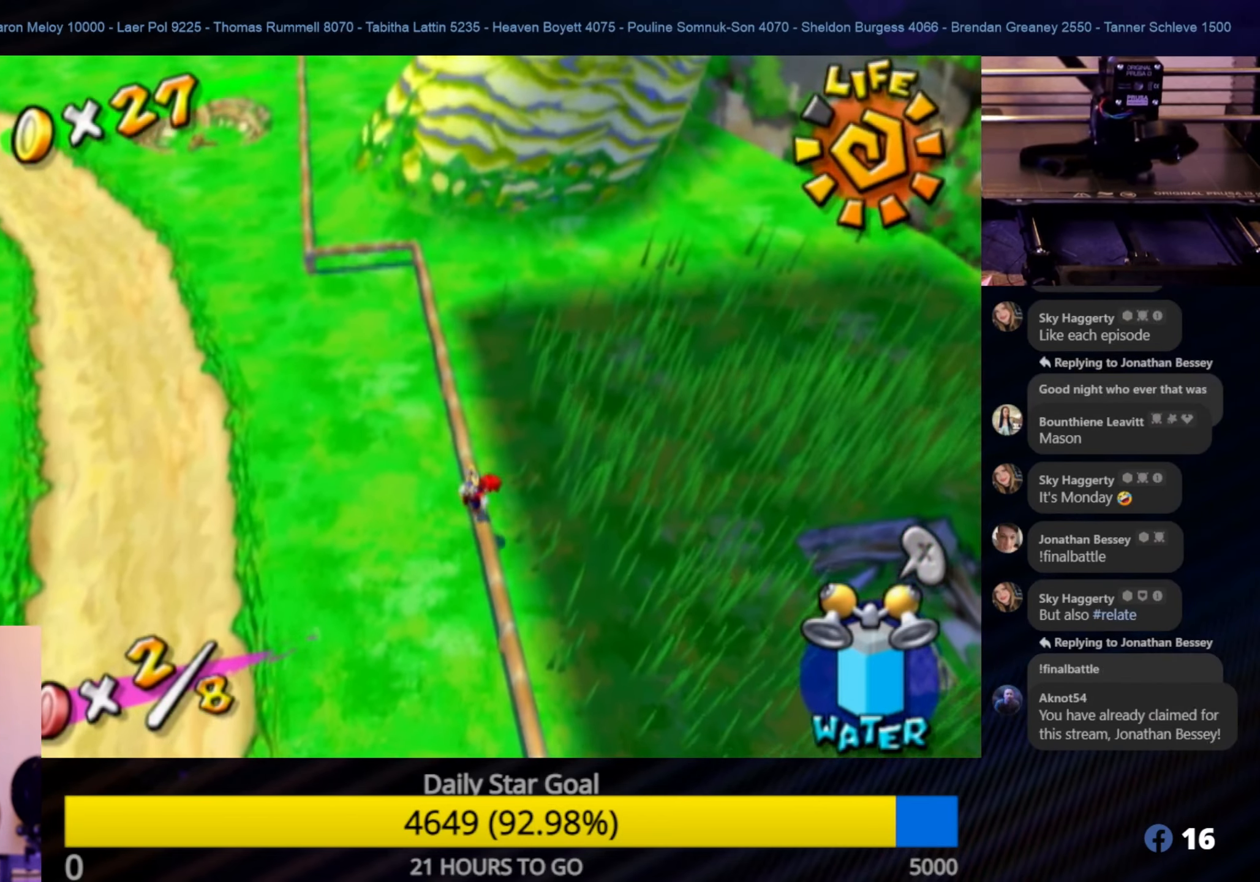
{"buttons": [], "left_stick": "up", "right_stick": "center", "events": []}
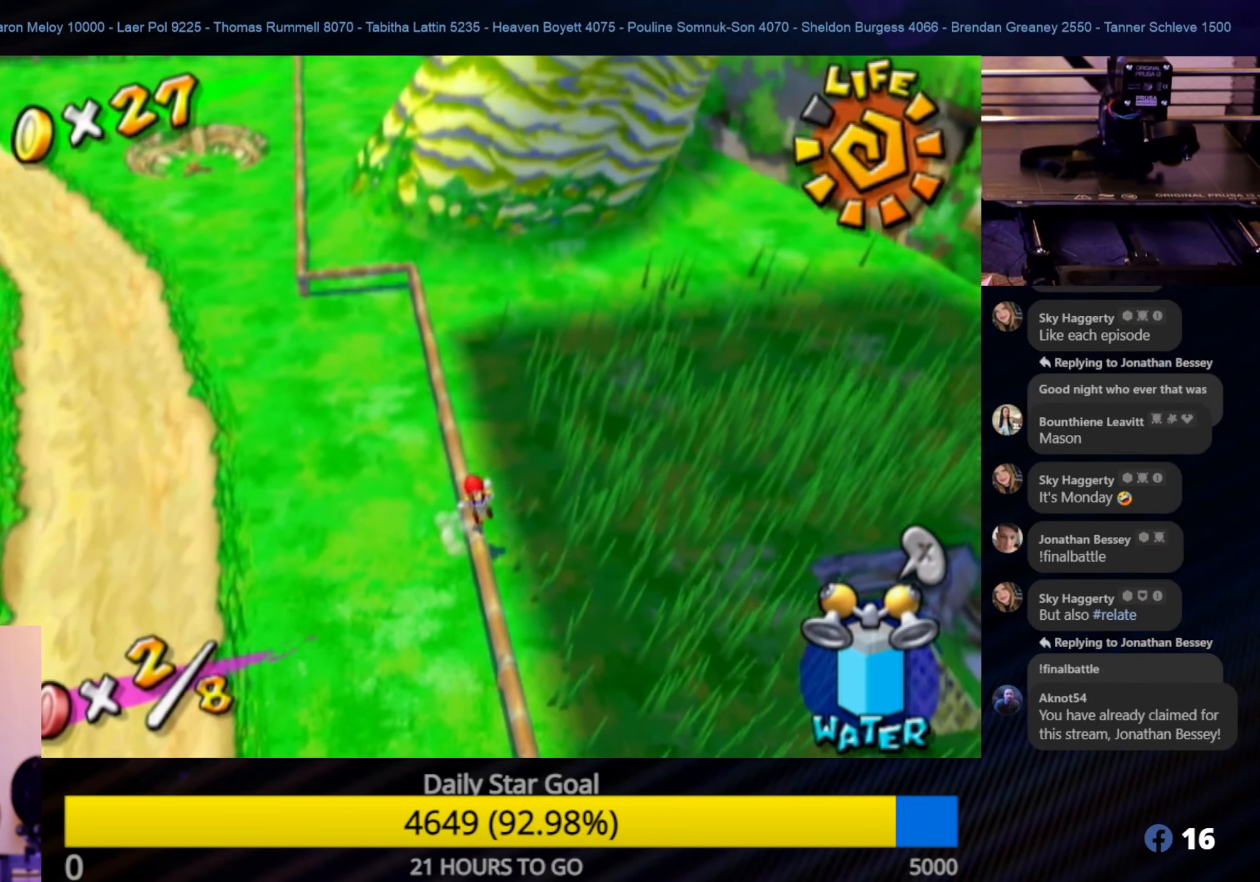
{"buttons": [], "left_stick": "up", "right_stick": "center", "events": [[33, "right_stick", "up"], [216, "right_stick", "up-left"], [350, "right_stick", "center"]]}
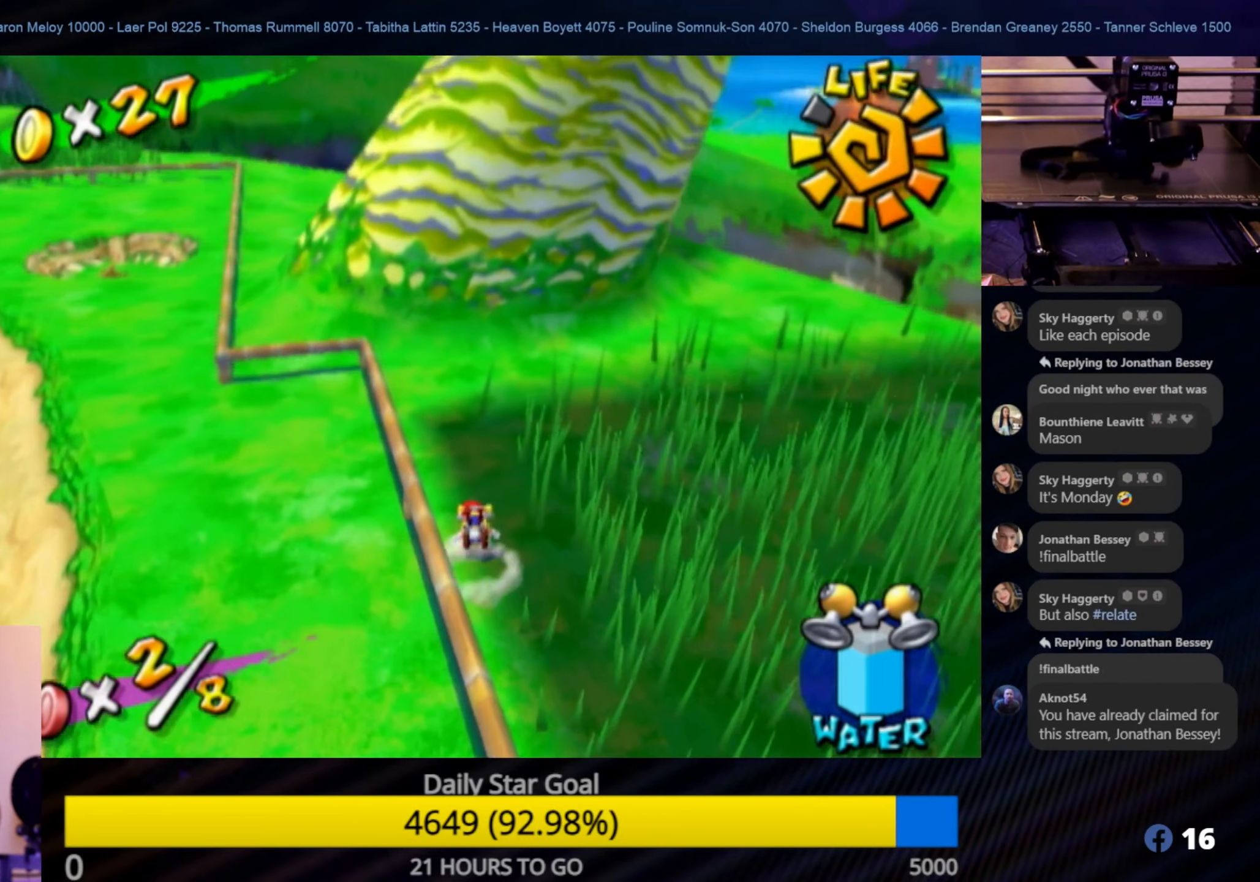
{"buttons": [], "left_stick": "up", "right_stick": "center", "events": []}
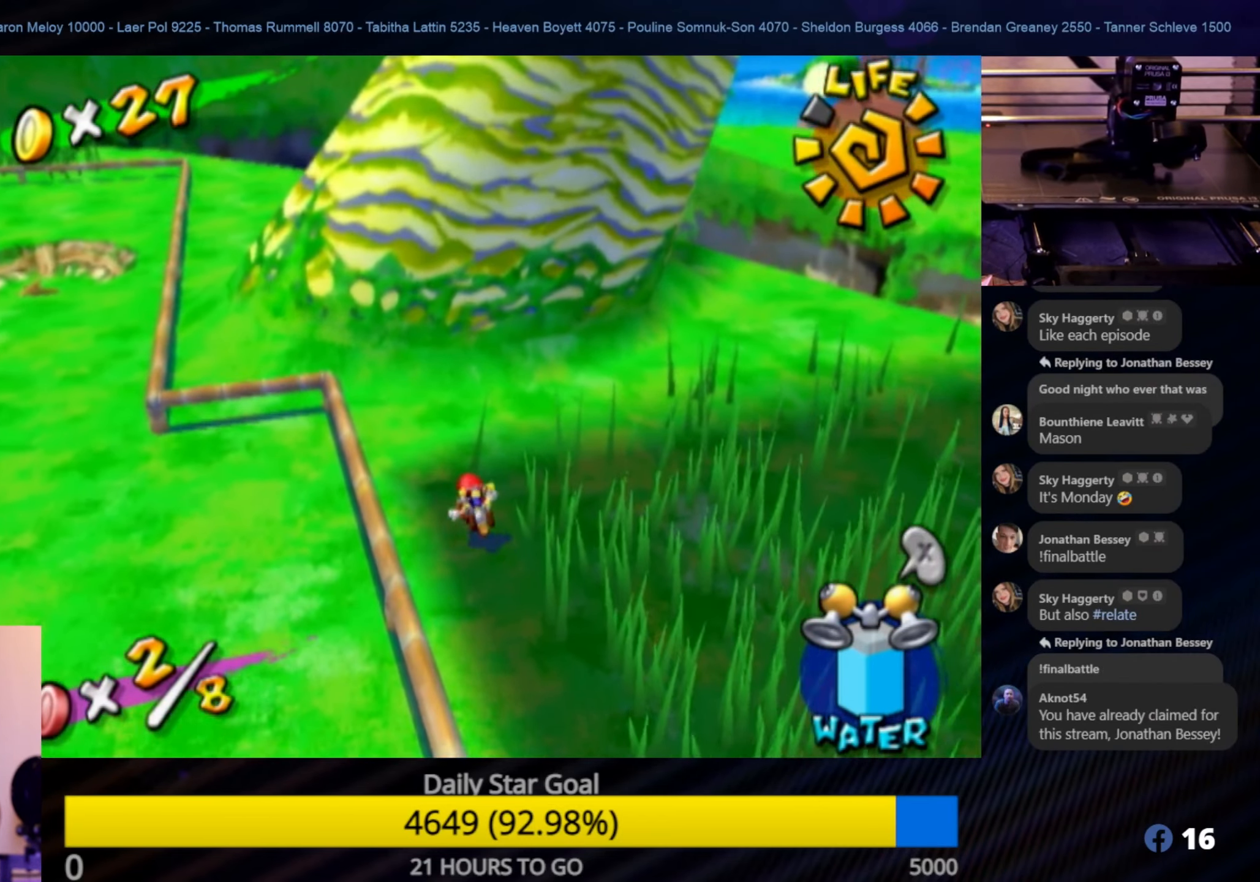
{"buttons": [], "left_stick": "up", "right_stick": "center", "events": []}
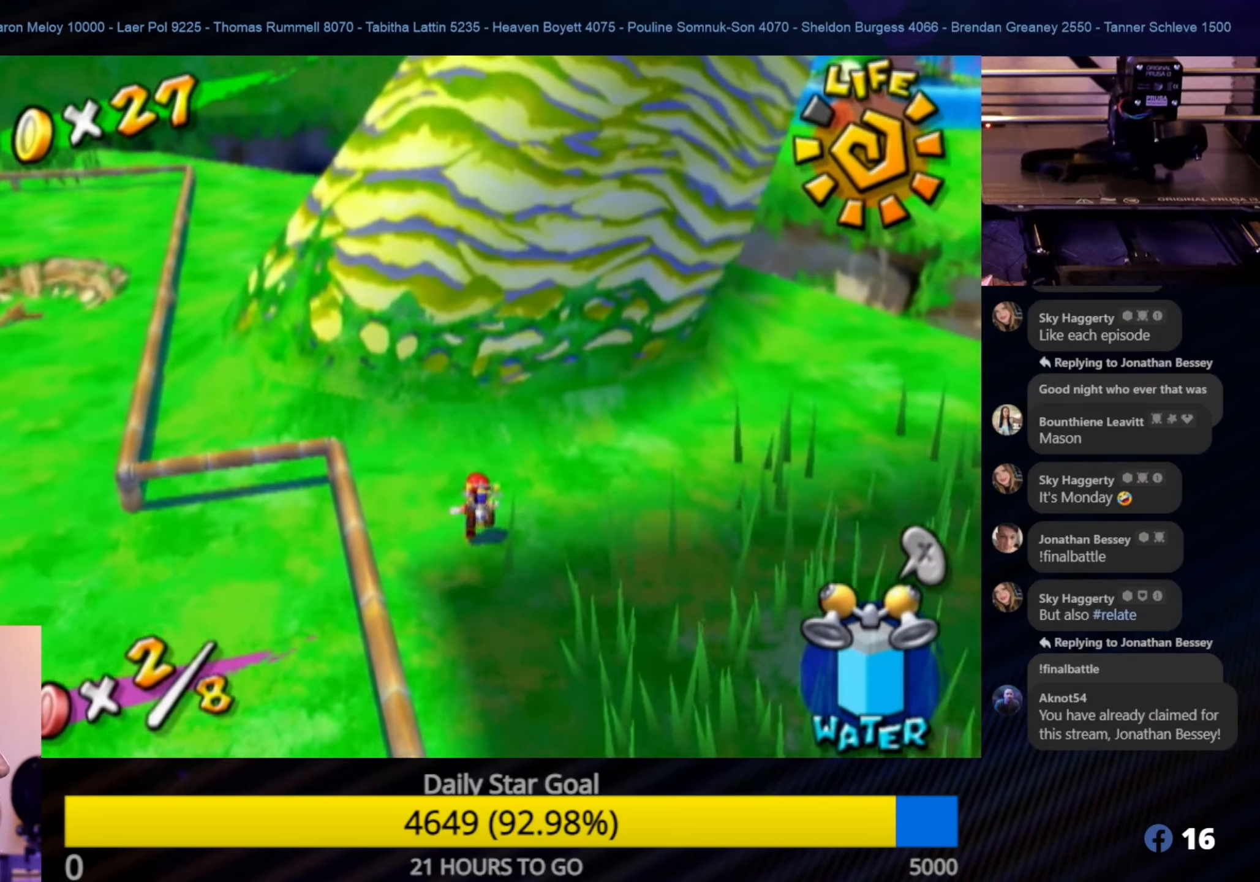
{"buttons": ["A"], "left_stick": "up", "right_stick": "center", "events": [[150, "A", "down"]]}
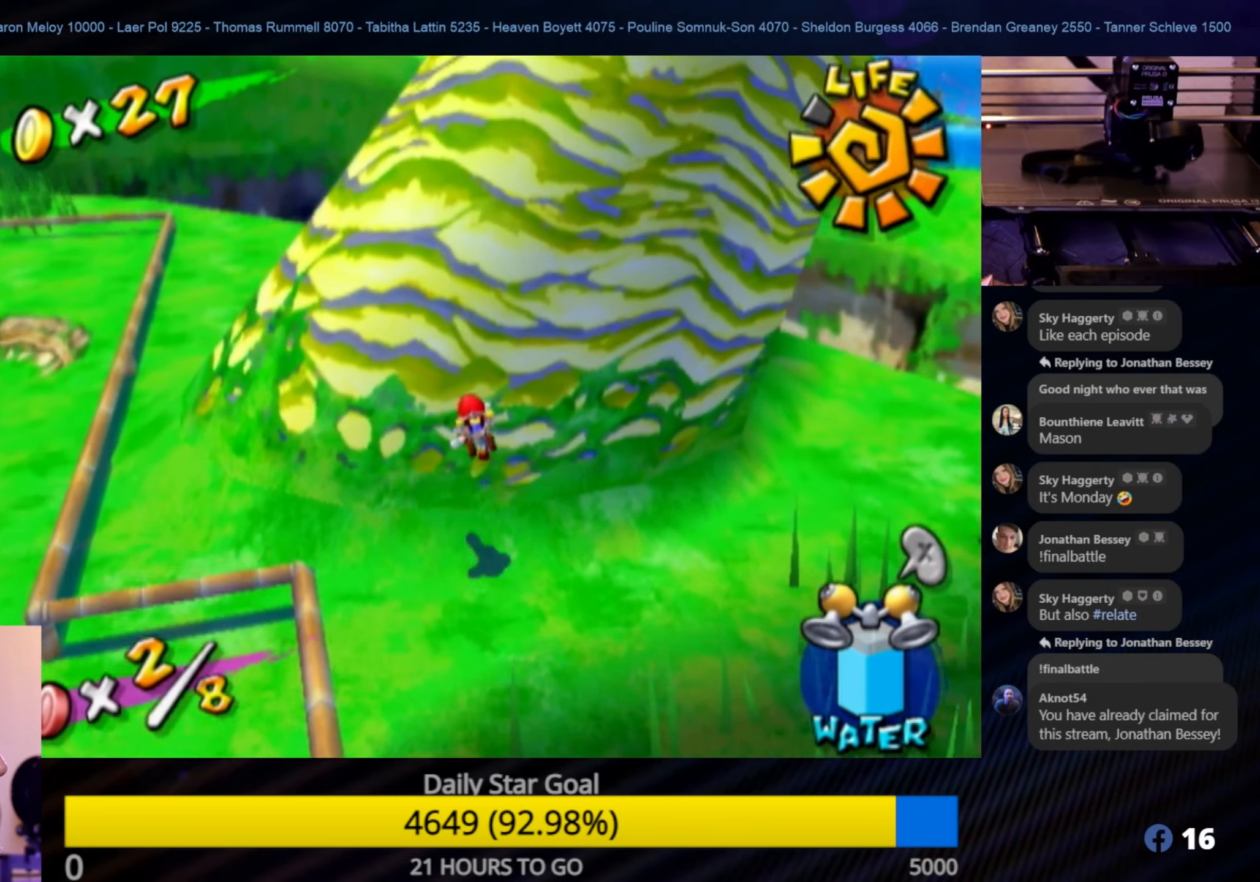
{"buttons": [], "left_stick": "up", "right_stick": "center", "events": [[67, "A", "up"]]}
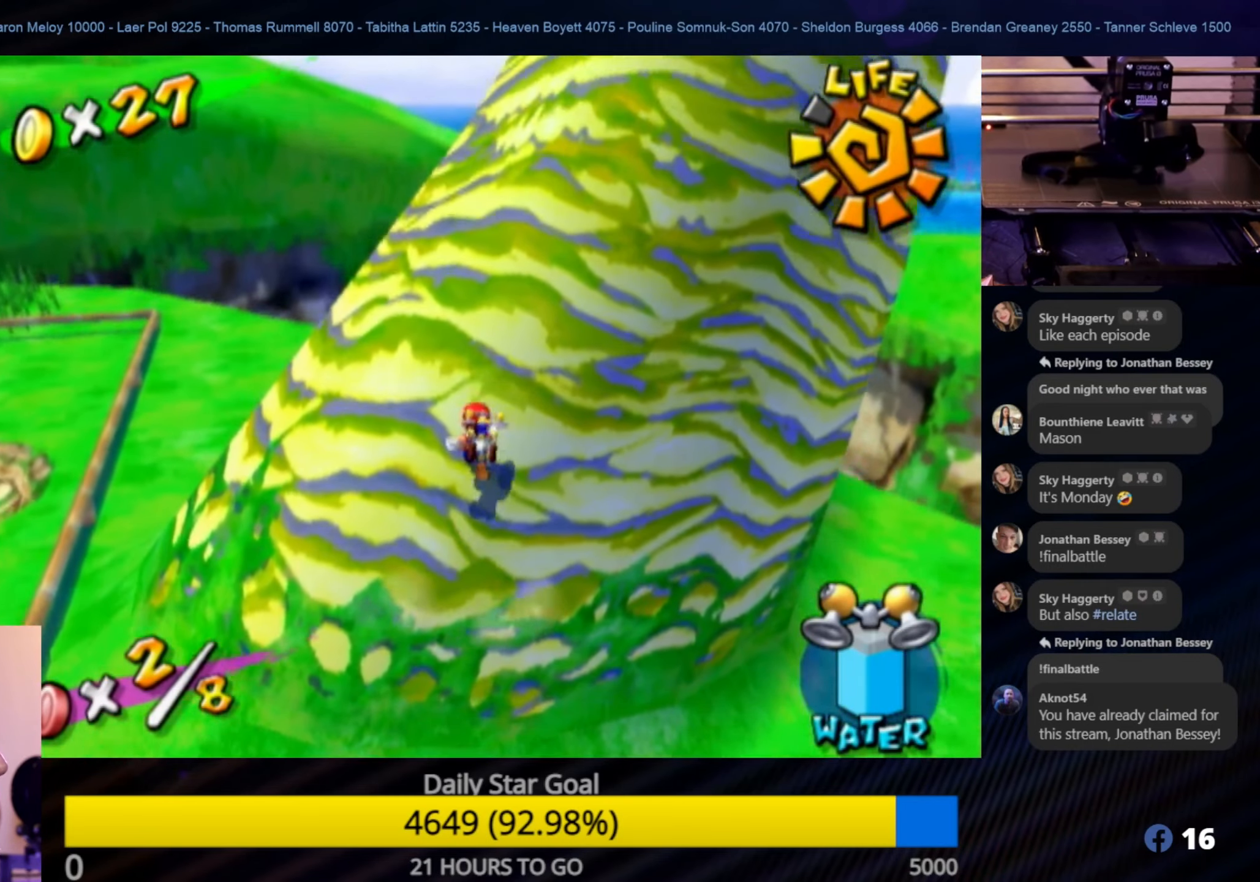
{"buttons": [], "left_stick": "up", "right_stick": "left", "events": [[383, "right_stick", "left"]]}
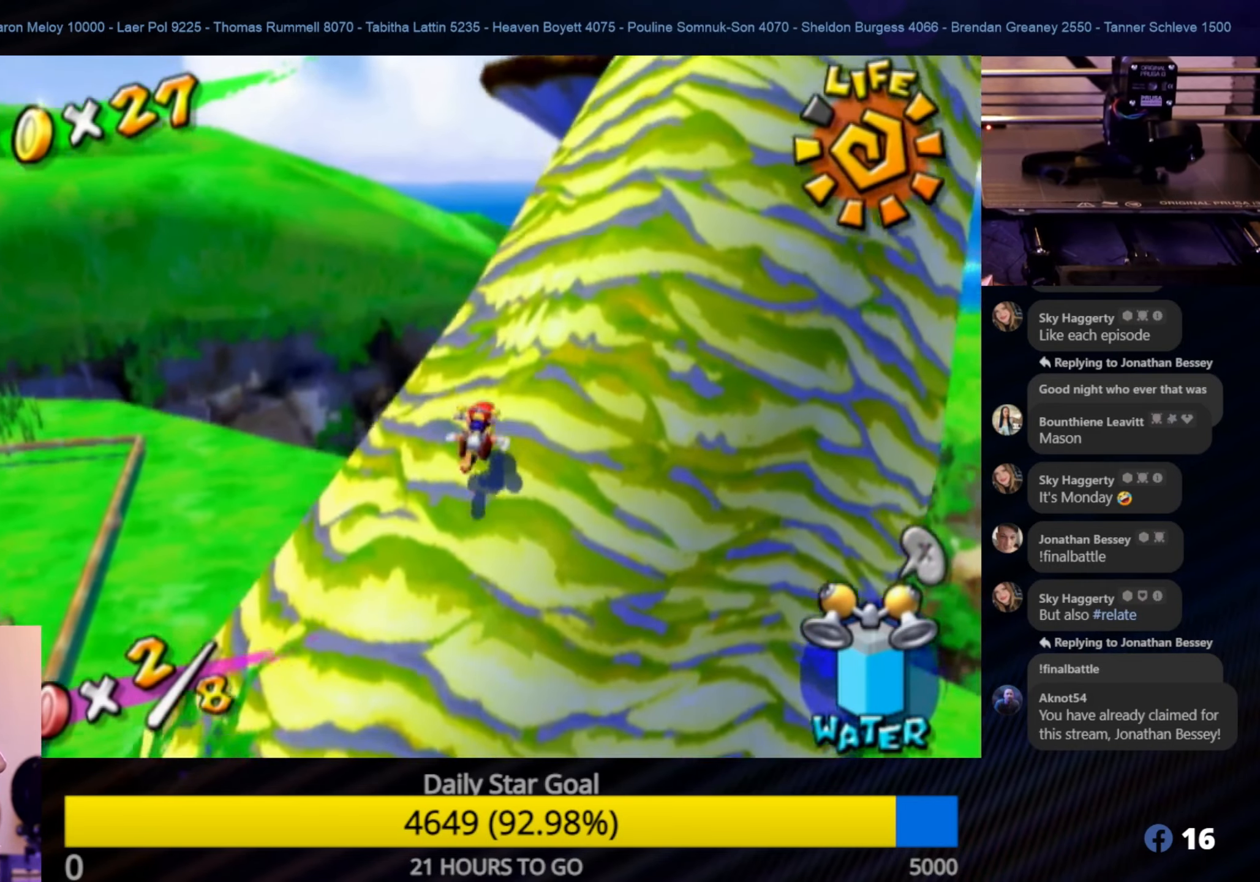
{"buttons": [], "left_stick": "up-right", "right_stick": "center", "events": [[117, "right_stick", "center"], [483, "left_stick", "up-right"]]}
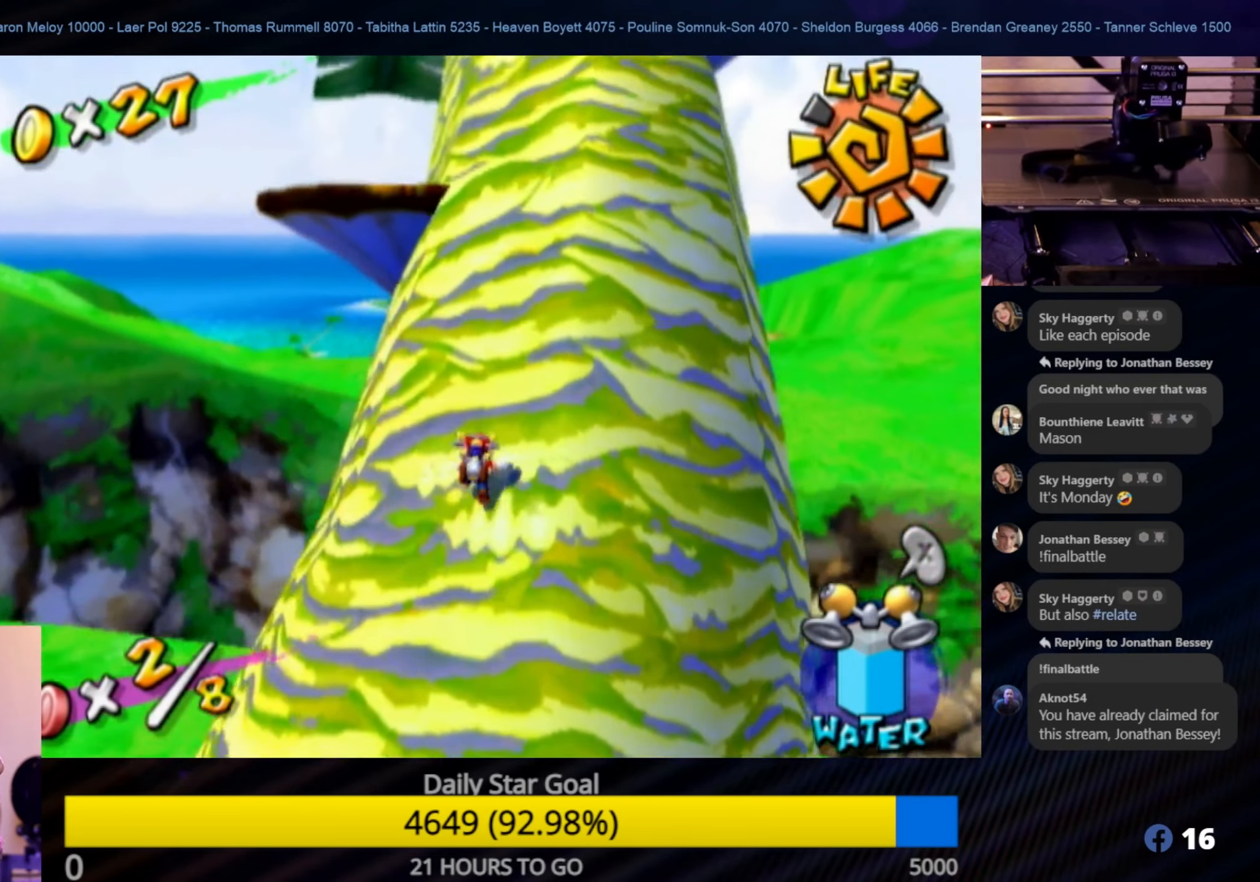
{"buttons": [], "left_stick": "up", "right_stick": "center", "events": [[133, "left_stick", "up"]]}
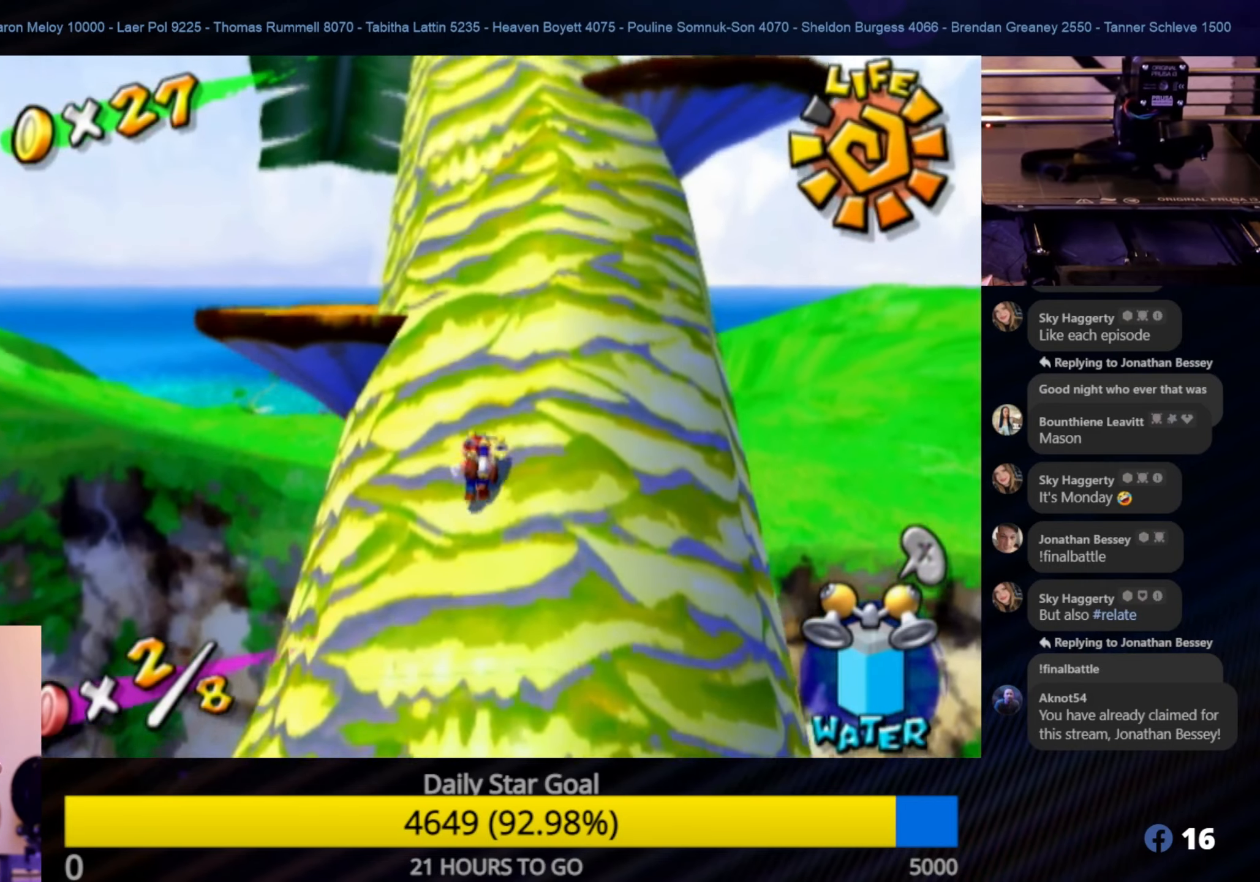
{"buttons": [], "left_stick": "up-right", "right_stick": "center", "events": [[483, "left_stick", "up-right"]]}